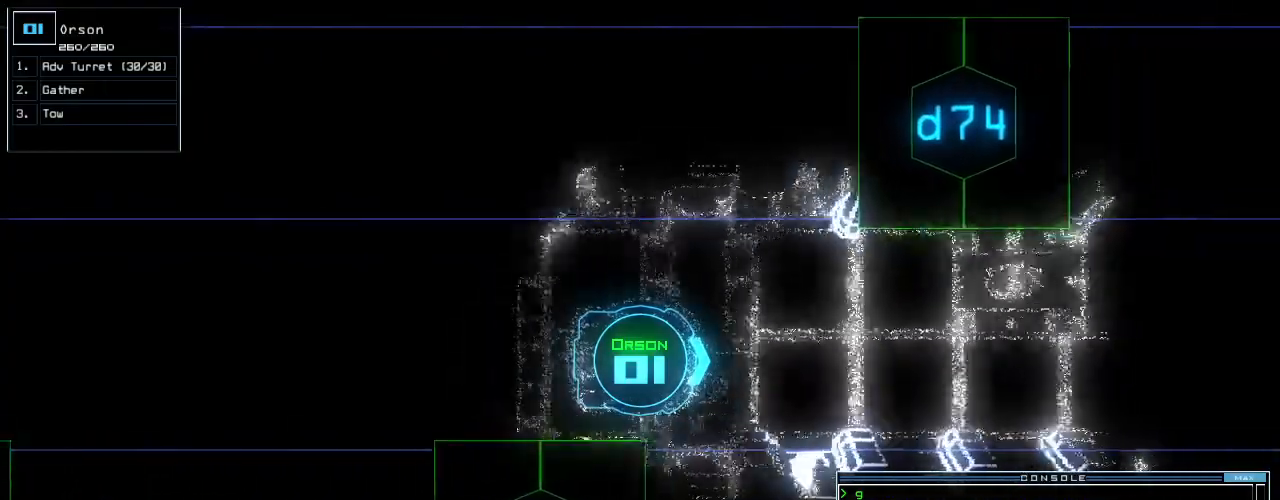
Gameplay with keyboard; each line is a JSON object with the keys held at the frame after it. "events" lists presses ("down") and releases ("up") of ".", "0", "1", "2", "3", "4", "6", "7", "8", "9", "a", "b", "backspace", "c", "caps_lock", "comma", "ctrl_l", "ctrl_r", "d", "down", "e", "equals", "escape", "f", "g", "i", "j", "k", "l", "left", "m", "minus", "n", "num_minus", "num_plus", "o", "p", "q", "quote", "r", "return", "right", "s", "semicolon", "shift_l", "shift_r", "space", "t", "tab", "tilde", "u", "up", "v", "w", "x", "y" and "z" between this image and that frame as [ms after this image, input, new state], when the widget could be followed in between. No other keys are recorded. Mouse input is not recorded. Not read: 5 h other_keys.
{"keys": ["up"], "events": []}
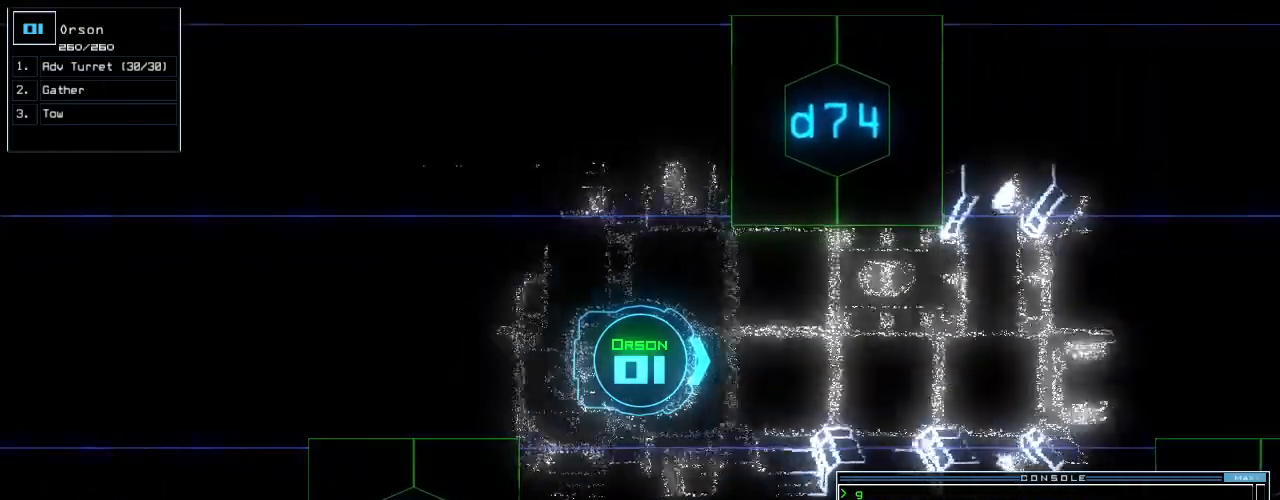
{"keys": ["up"], "events": [[21, "backspace", "down"], [84, "backspace", "up"]]}
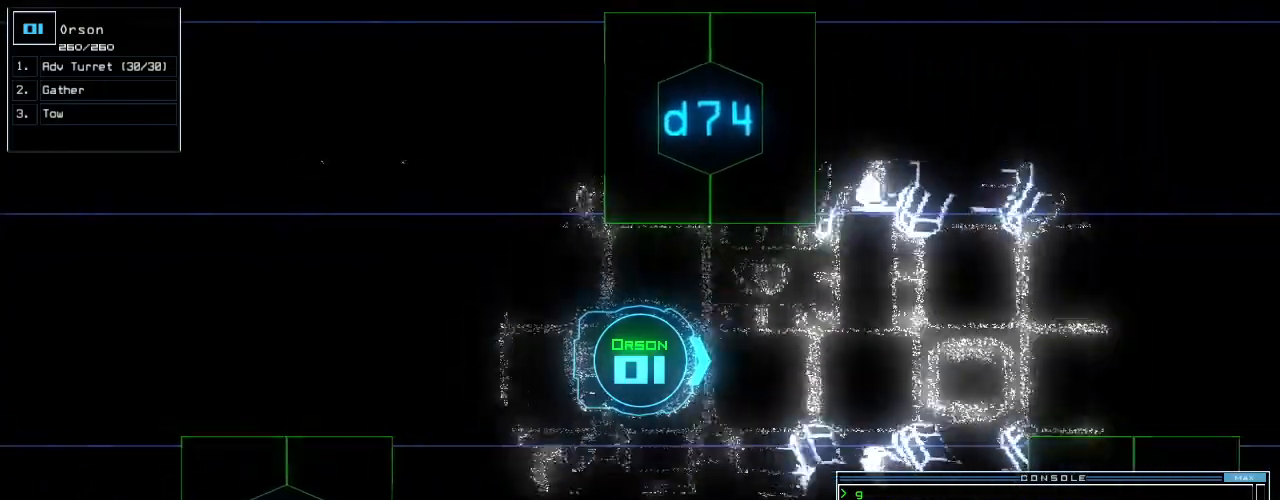
{"keys": ["up"], "events": []}
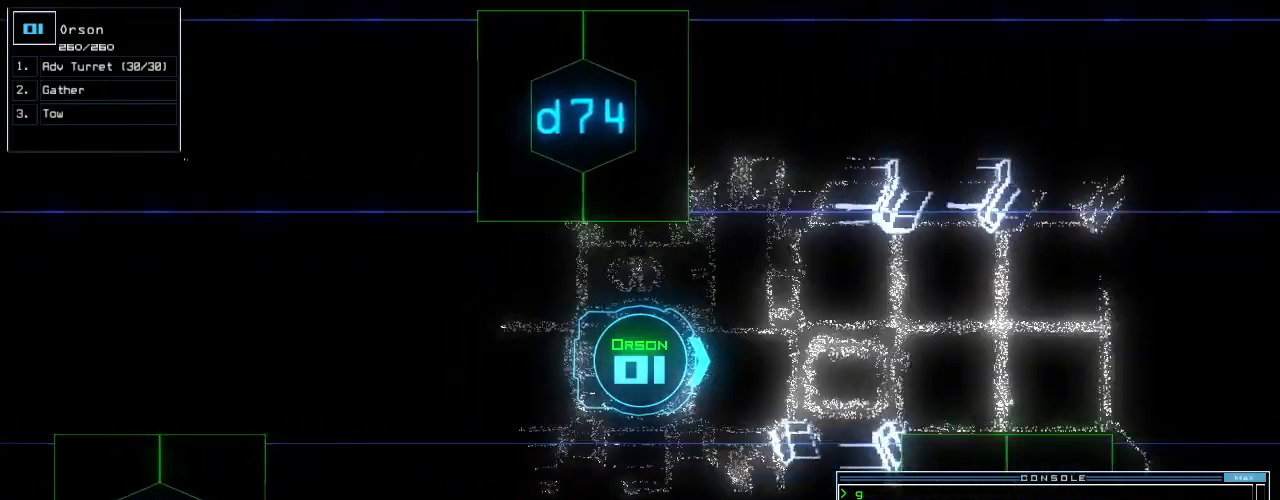
{"keys": ["up"]}
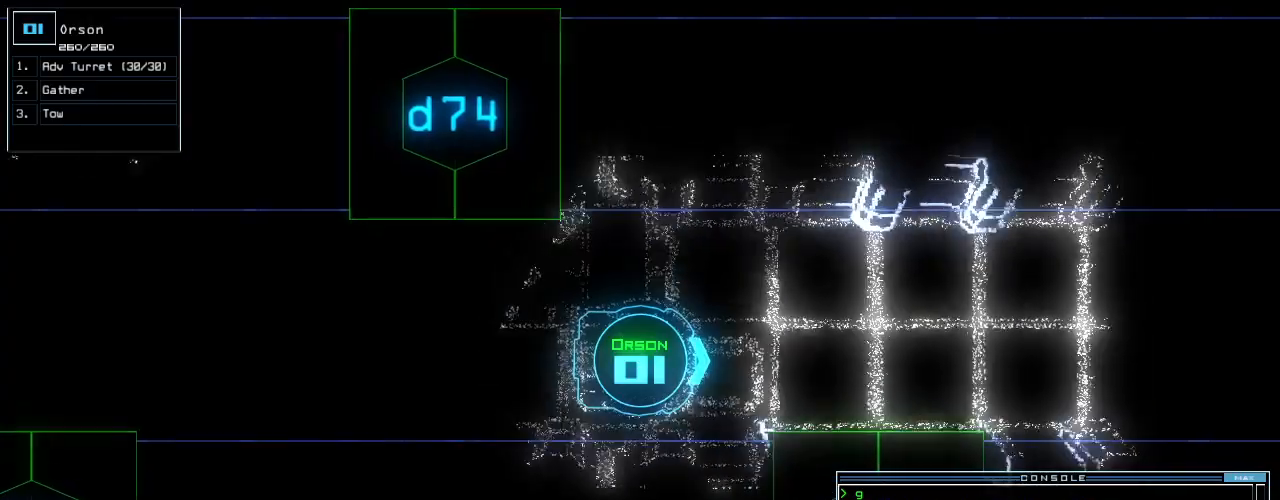
{"keys": ["up"], "events": [[84, "escape", "down"], [125, "escape", "up"]]}
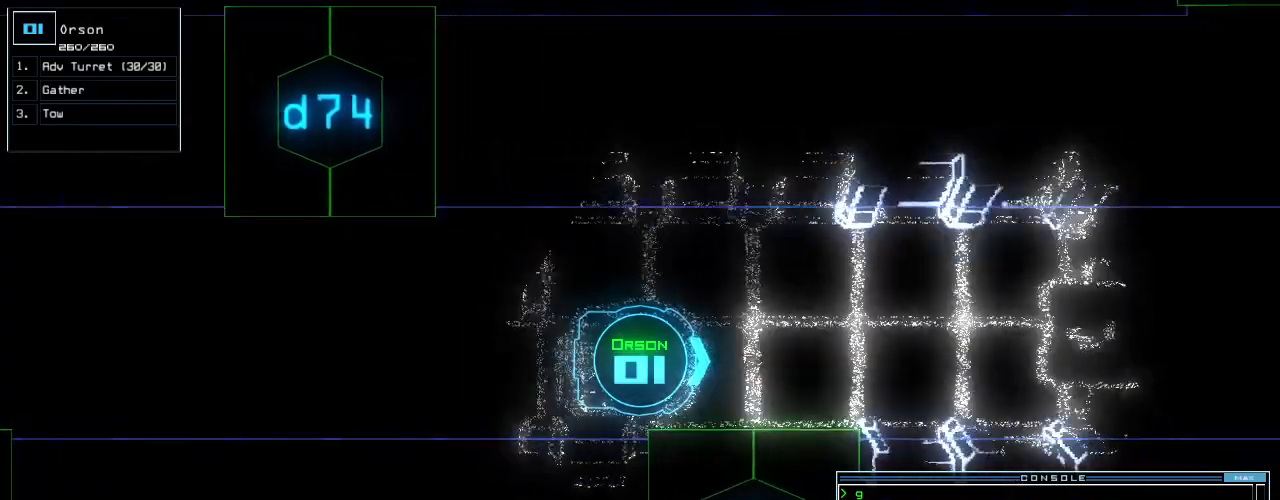
{"keys": ["up"], "events": []}
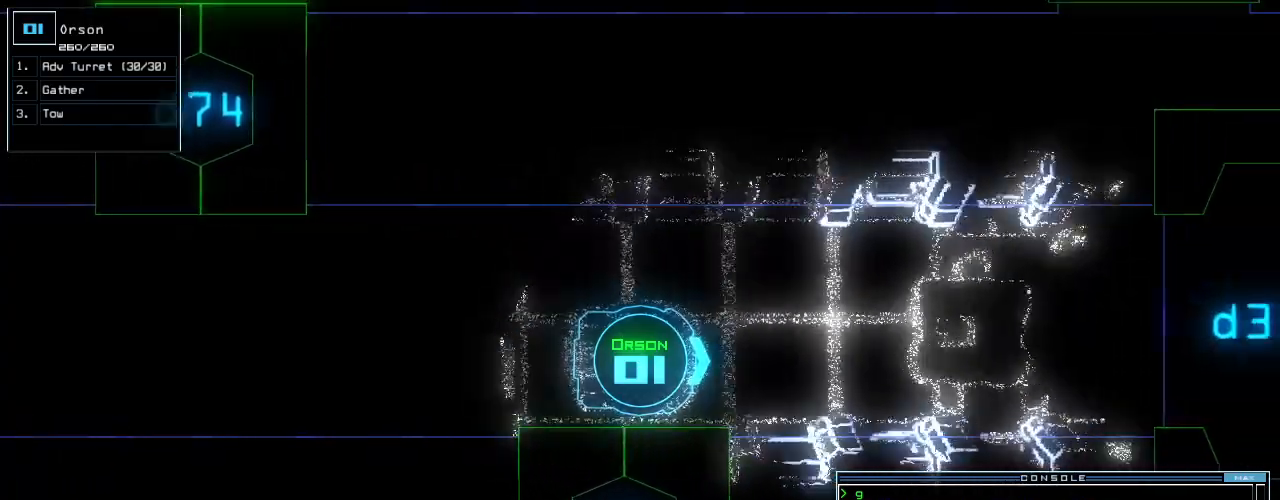
{"keys": ["up"], "events": [[125, "left", "down"], [167, "left", "up"]]}